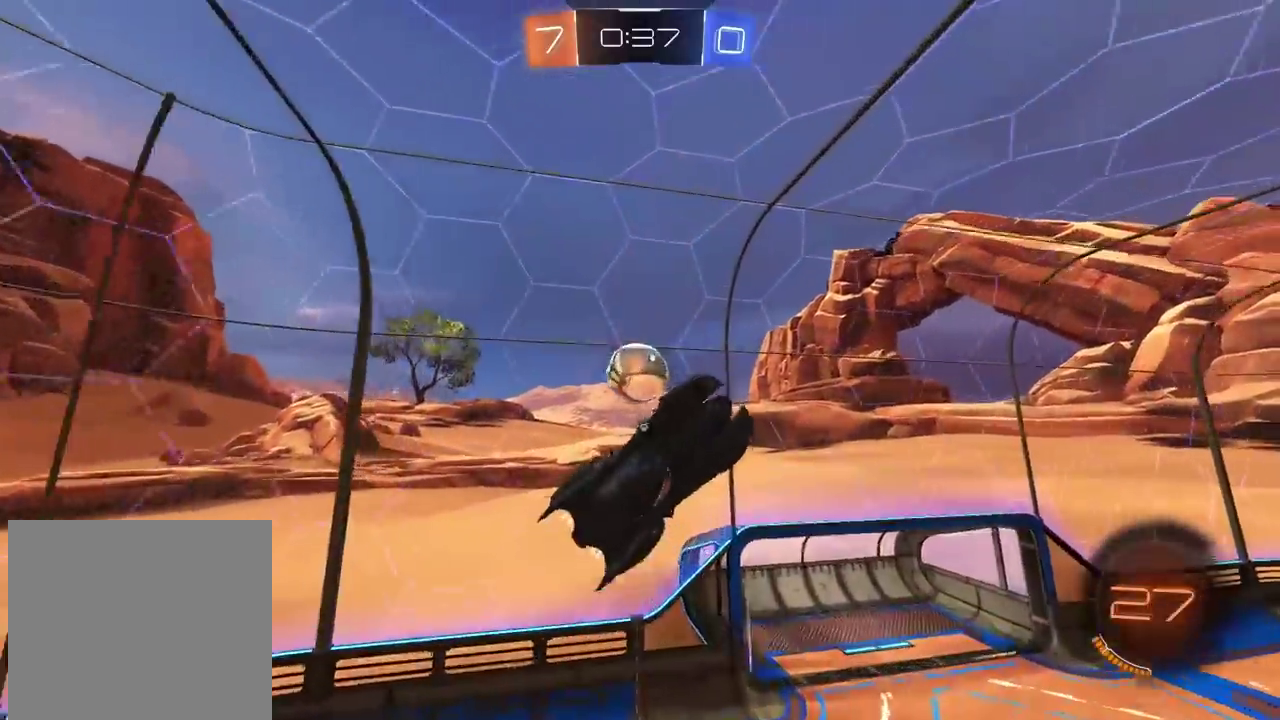
Gameplay with a controller (PlayStation layout); each line is a JSON object with the inputs held at the frame after it (dt_ms = milliseconds from this image to that frame). "events" lists button and stick changes between this image and that frame as [ms after this image, input, new state], when the widget could be followed in between.
{"dt_ms": 500, "buttons": ["R2"], "left_stick": "center", "right_stick": "center", "events": [[50, "CIRCLE", "down"], [50, "left_stick", "center"], [267, "CIRCLE", "up"]]}
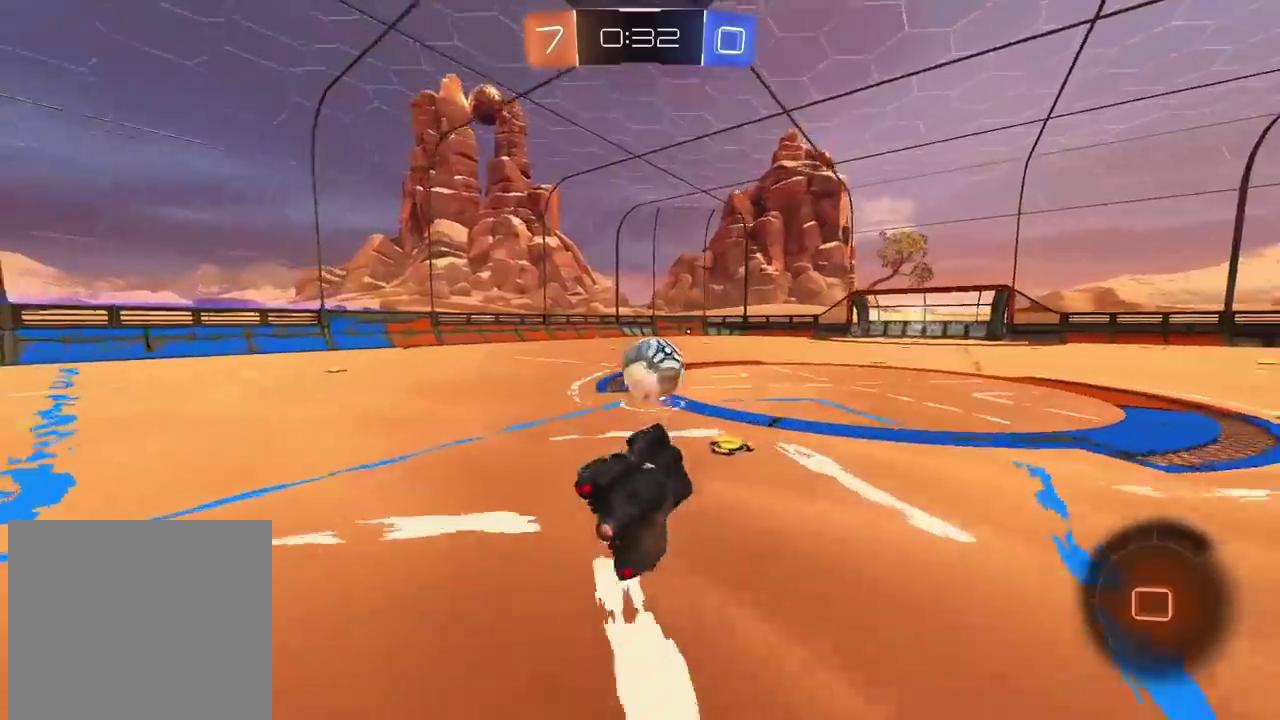
{"dt_ms": 500, "buttons": ["R2"], "left_stick": "right", "right_stick": "center", "events": [[83, "left_stick", "down-left"], [183, "left_stick", "center"], [467, "left_stick", "right"]]}
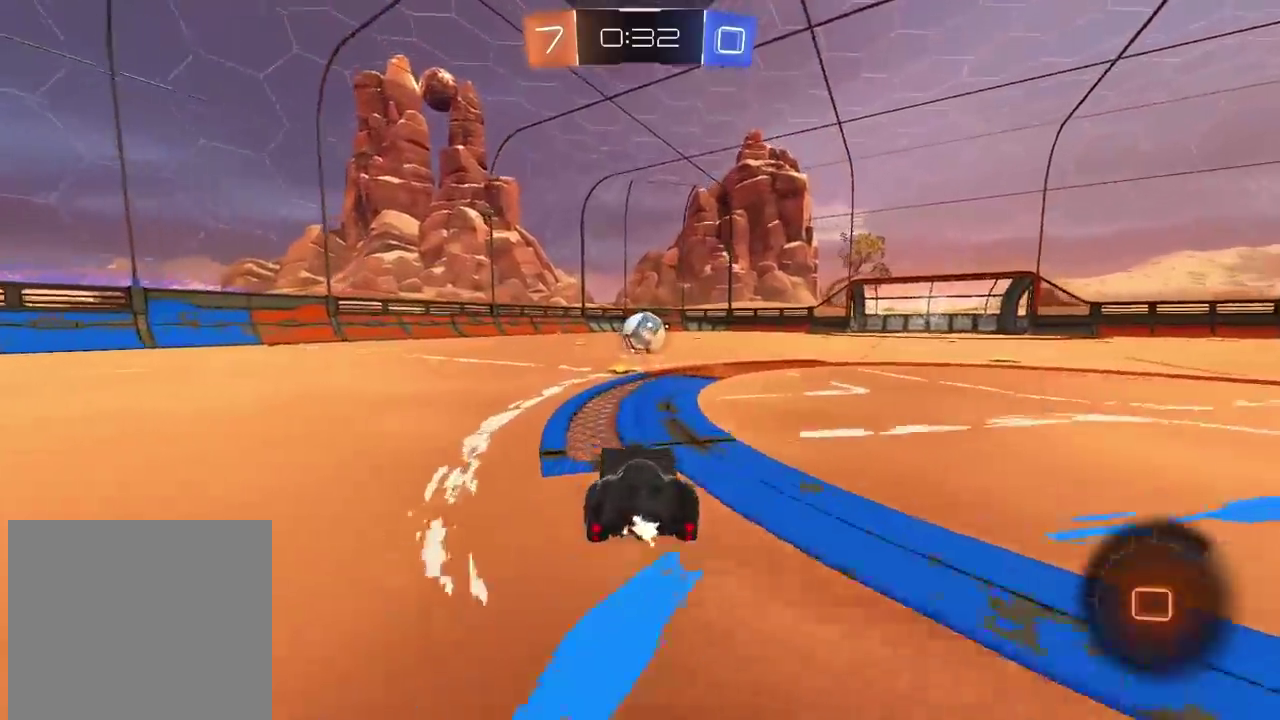
{"dt_ms": 500, "buttons": ["R2"], "left_stick": "center", "right_stick": "center", "events": [[33, "left_stick", "up-right"], [100, "left_stick", "center"], [150, "left_stick", "up-left"], [183, "CROSS", "down"], [333, "left_stick", "up"], [433, "CROSS", "up"], [483, "left_stick", "center"]]}
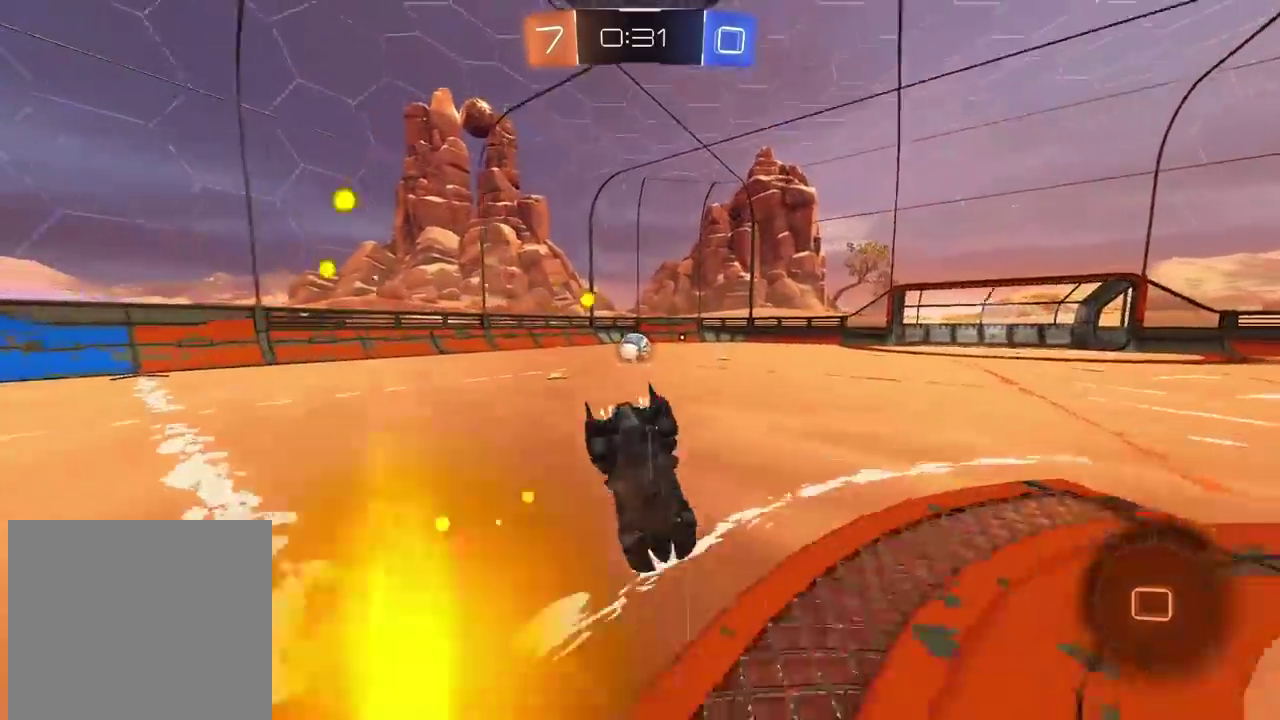
{"dt_ms": 500, "buttons": ["R2"], "left_stick": "center", "right_stick": "up-right", "events": [[283, "right_stick", "up-right"]]}
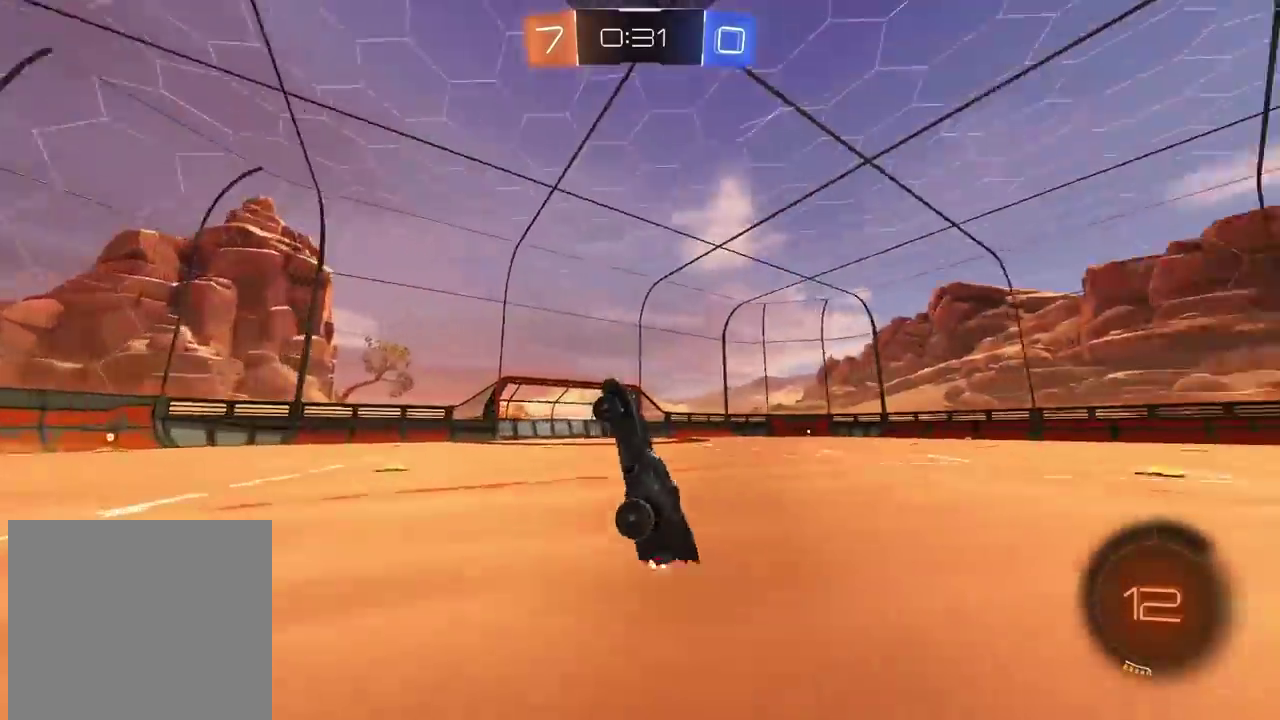
{"dt_ms": 500, "buttons": ["R2"], "left_stick": "center", "right_stick": "up-right", "events": []}
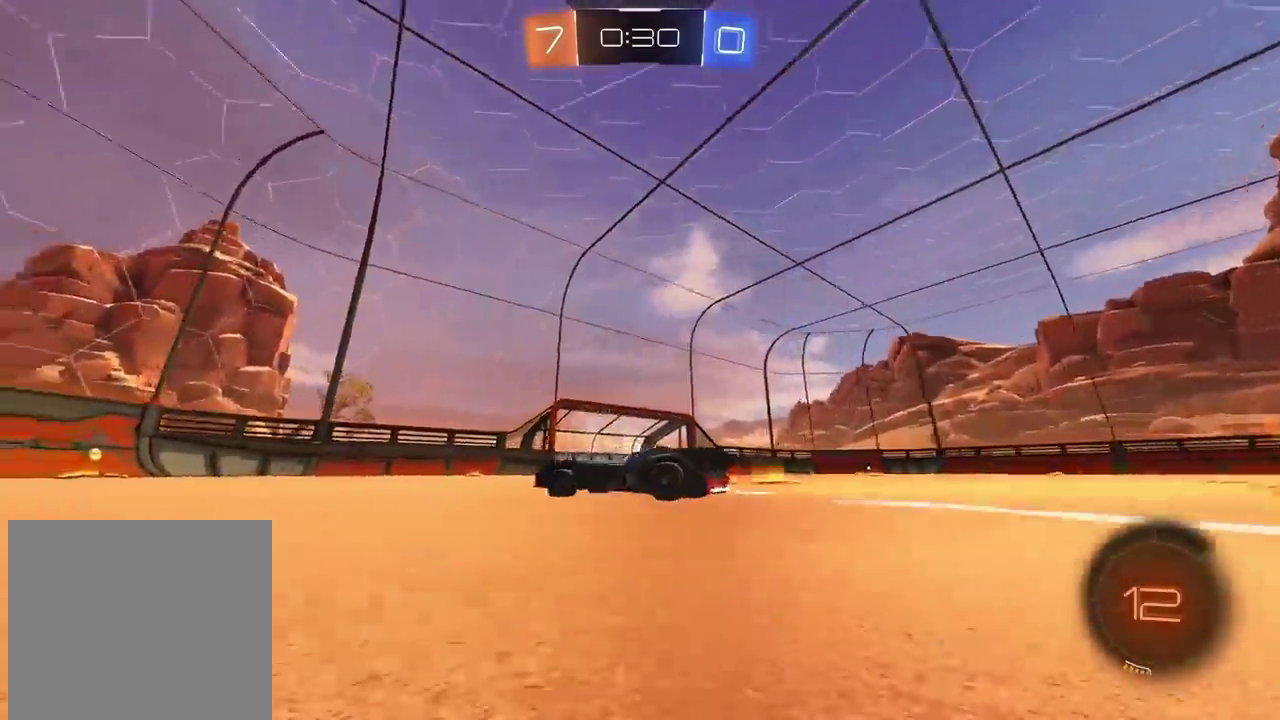
{"dt_ms": 500, "buttons": ["R2"], "left_stick": "center", "right_stick": "center", "events": [[50, "right_stick", "center"]]}
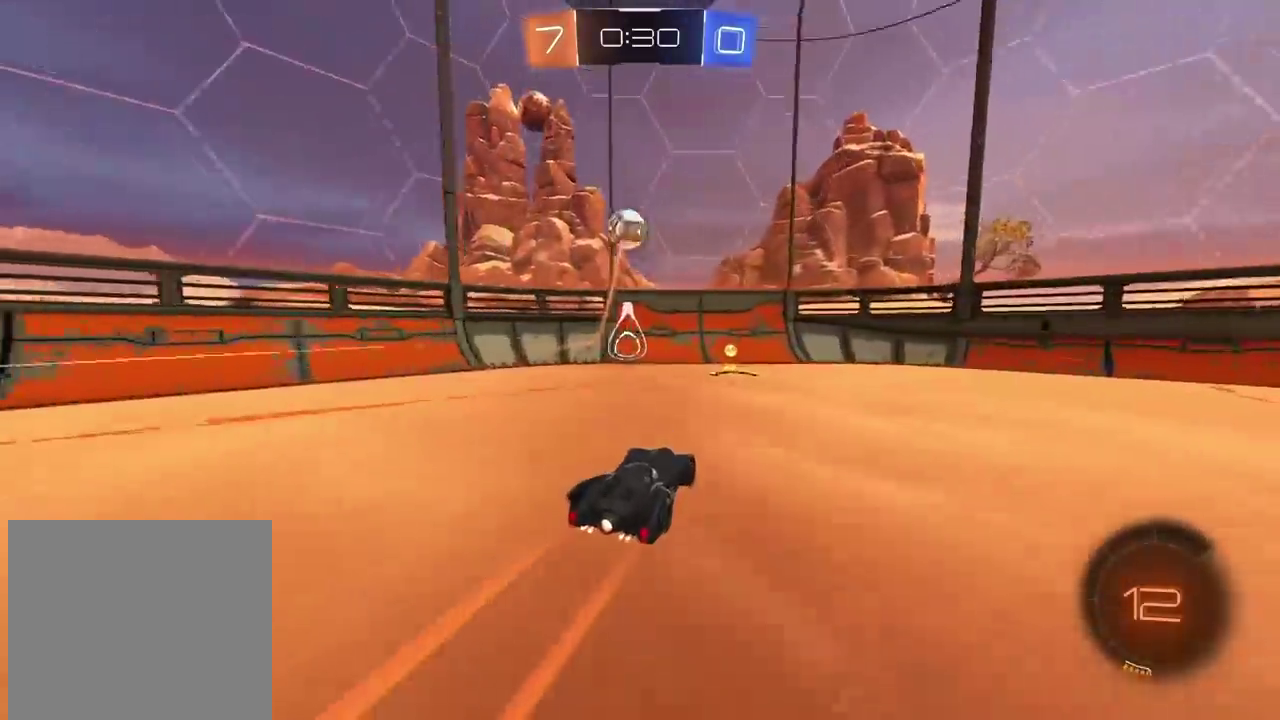
{"dt_ms": 500, "buttons": ["R2"], "left_stick": "center", "right_stick": "center", "events": []}
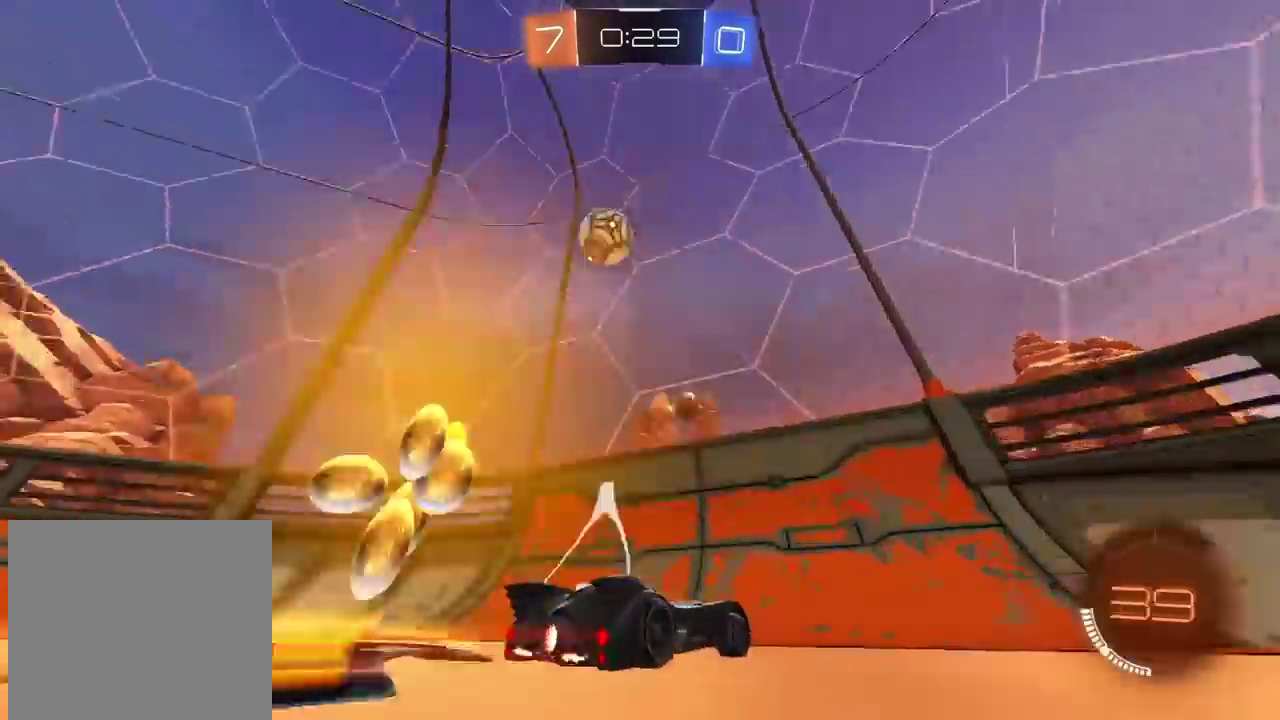
{"dt_ms": 500, "buttons": ["R2"], "left_stick": "center", "right_stick": "center", "events": [[250, "L1", "down"], [300, "L1", "up"]]}
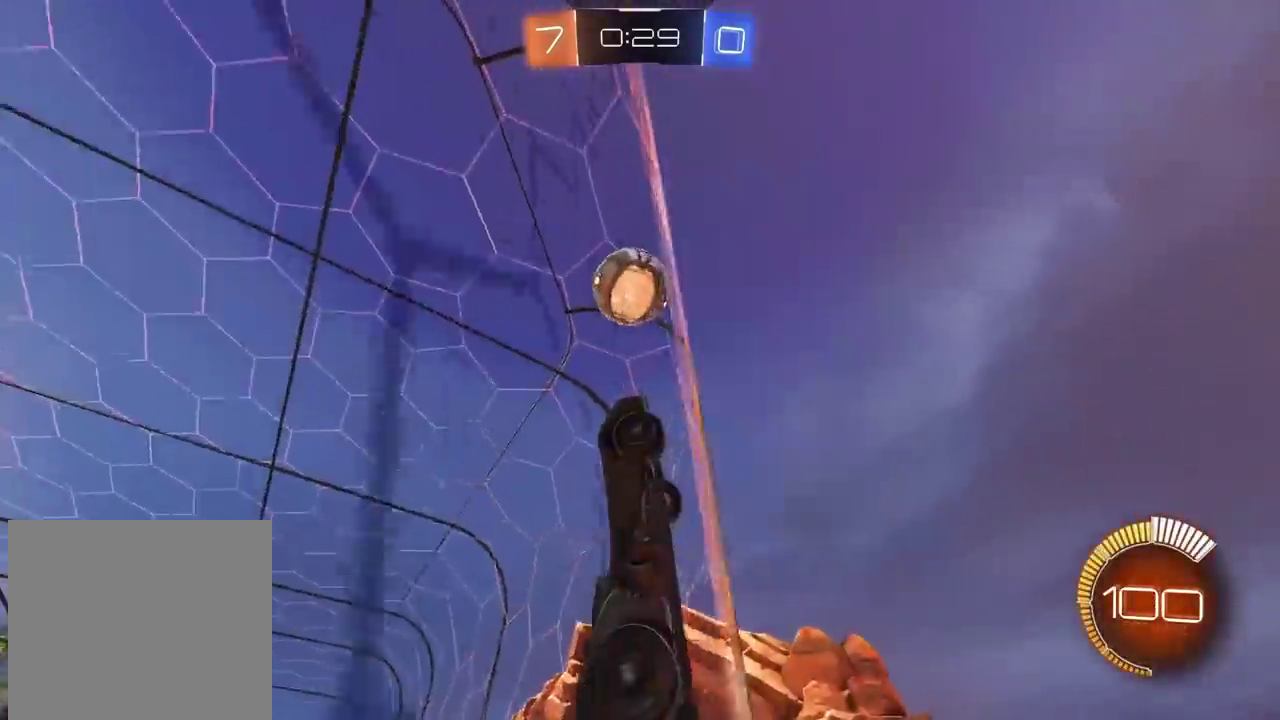
{"dt_ms": 500, "buttons": ["R2"], "left_stick": "right", "right_stick": "center", "events": [[117, "left_stick", "right"], [350, "L1", "down"], [500, "L1", "up"]]}
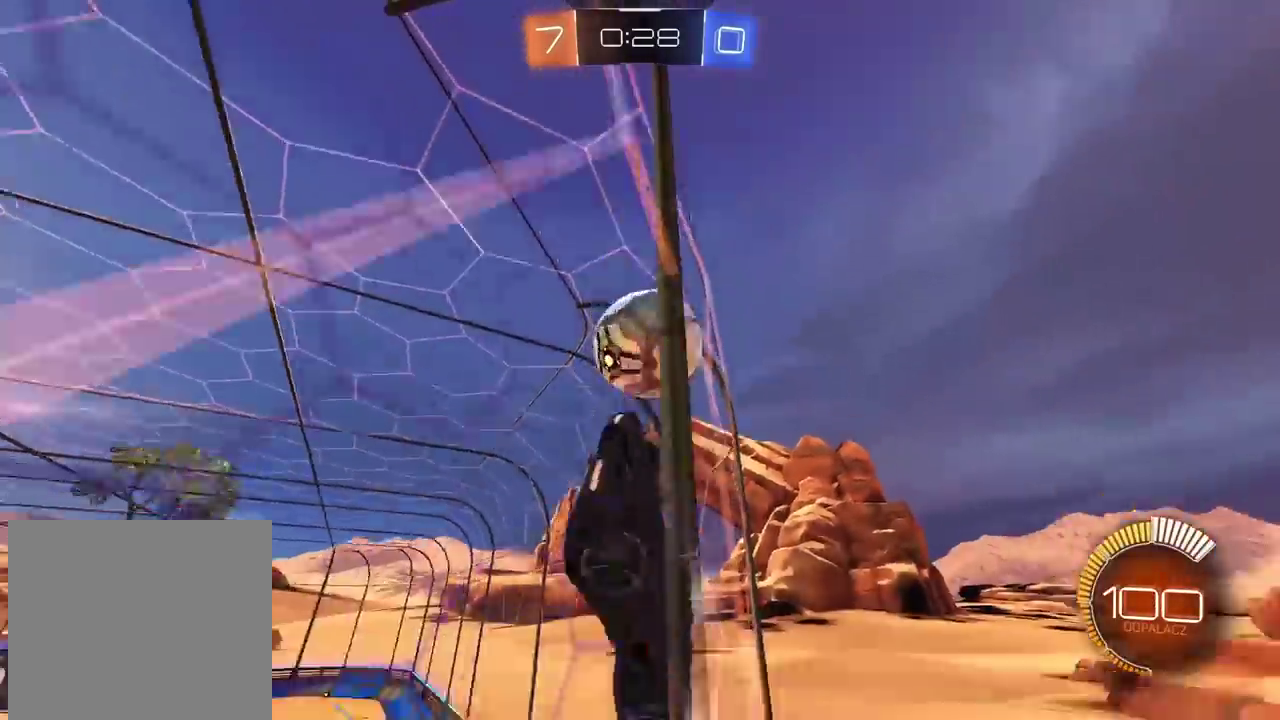
{"dt_ms": 500, "buttons": [], "left_stick": "right", "right_stick": "center", "events": [[450, "R2", "up"]]}
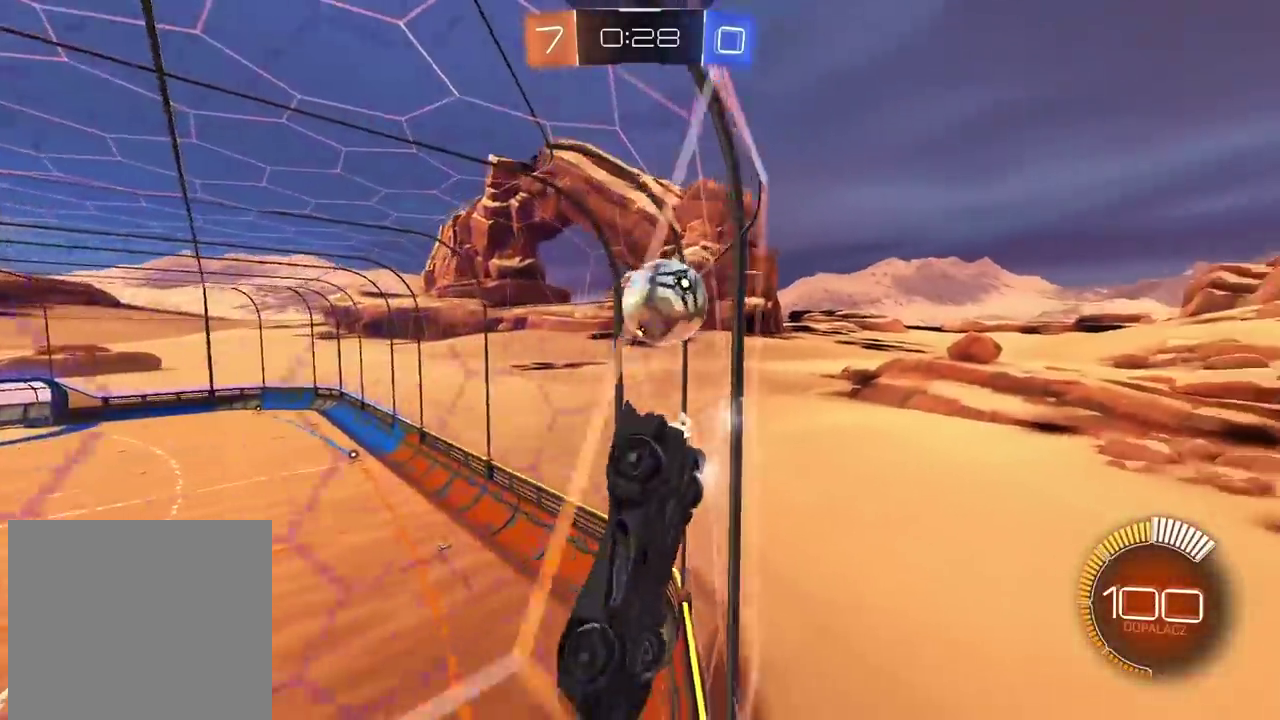
{"dt_ms": 500, "buttons": ["R2"], "left_stick": "center", "right_stick": "center", "events": [[100, "left_stick", "up-right"], [200, "left_stick", "center"], [350, "R2", "down"]]}
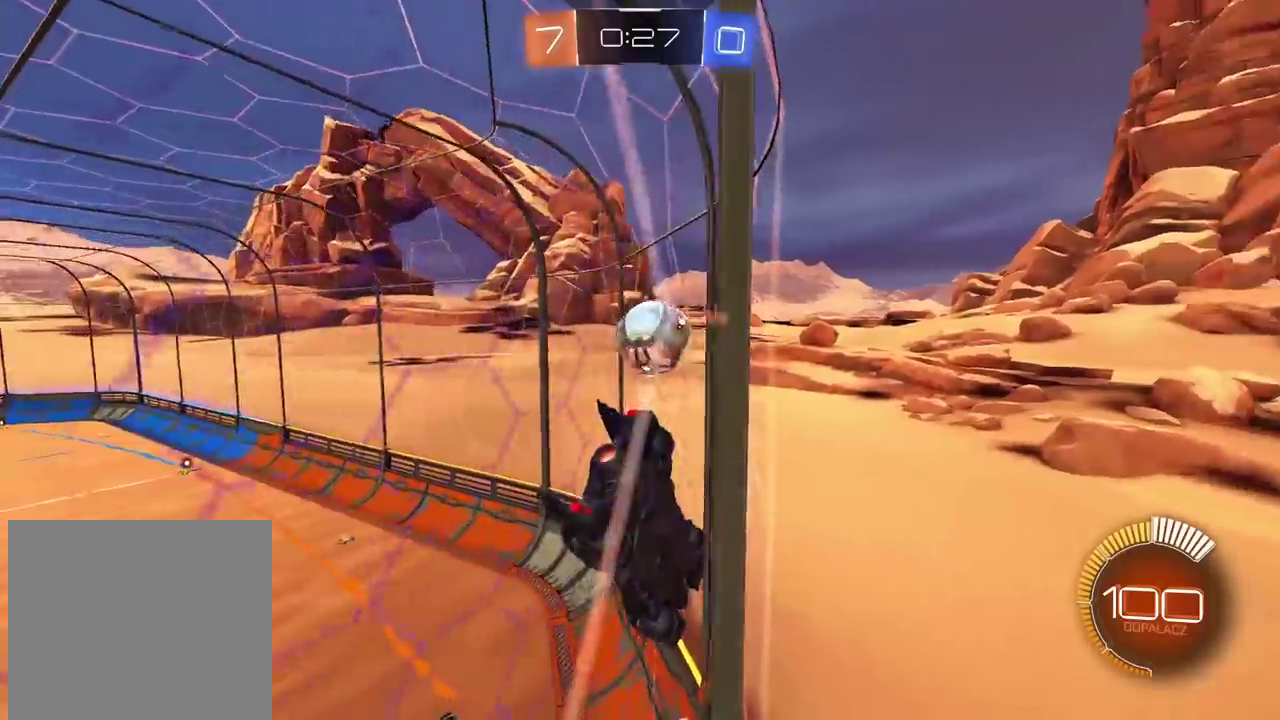
{"dt_ms": 500, "buttons": ["R2"], "left_stick": "center", "right_stick": "center", "events": [[117, "R2", "up"], [283, "R2", "down"]]}
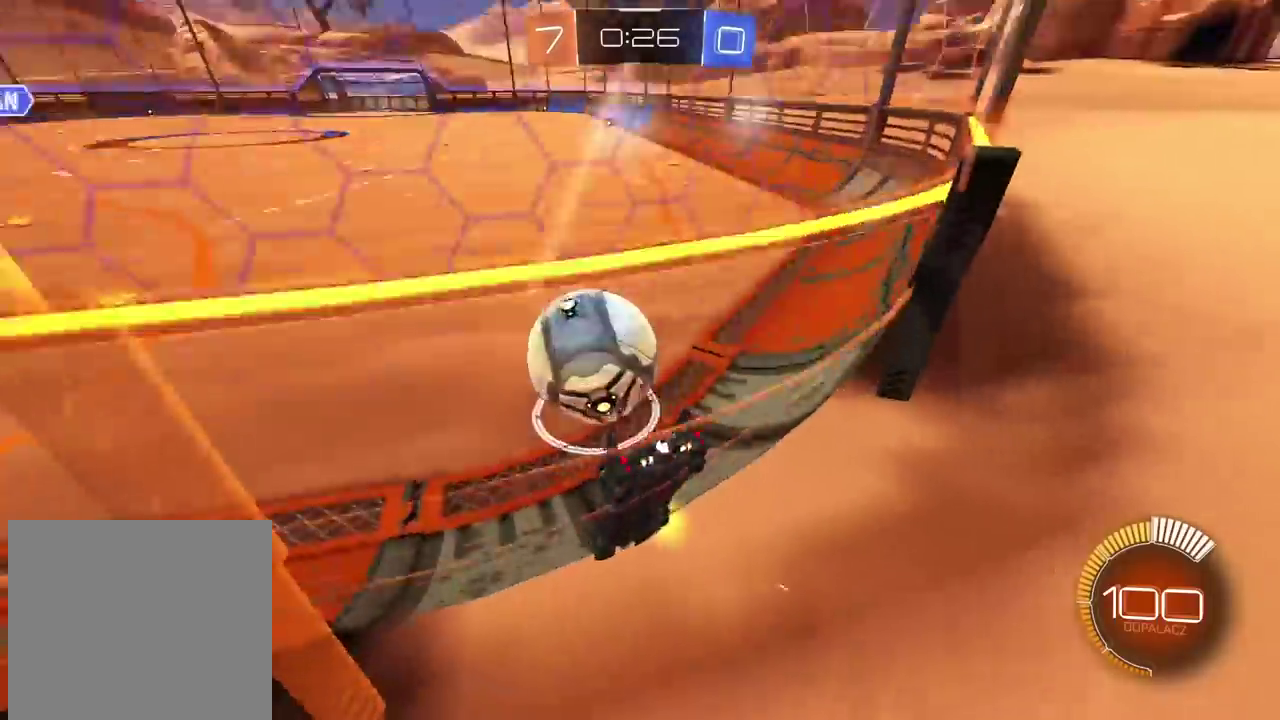
{"dt_ms": 500, "buttons": ["CIRCLE", "TRIANGLE", "R2"], "left_stick": "center", "right_stick": "center", "events": [[183, "CIRCLE", "down"], [433, "TRIANGLE", "down"]]}
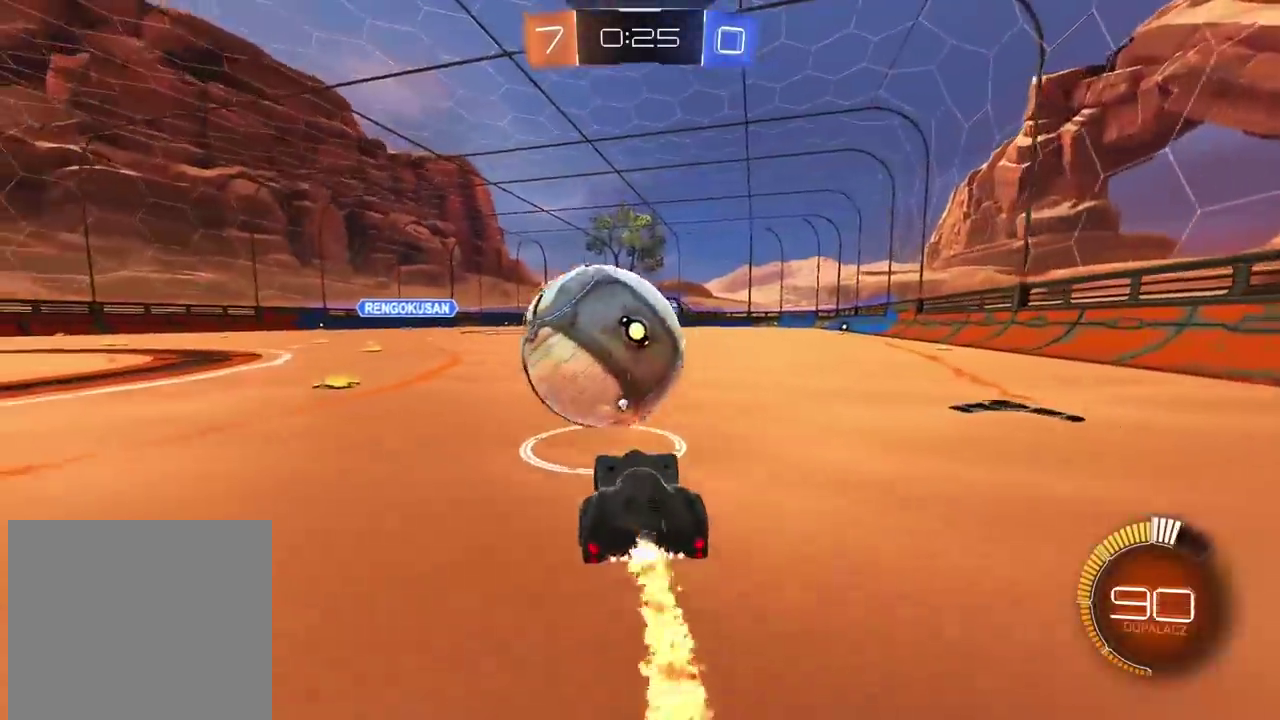
{"dt_ms": 500, "buttons": ["CIRCLE", "R2"], "left_stick": "left", "right_stick": "center", "events": [[133, "TRIANGLE", "up"], [417, "left_stick", "left"]]}
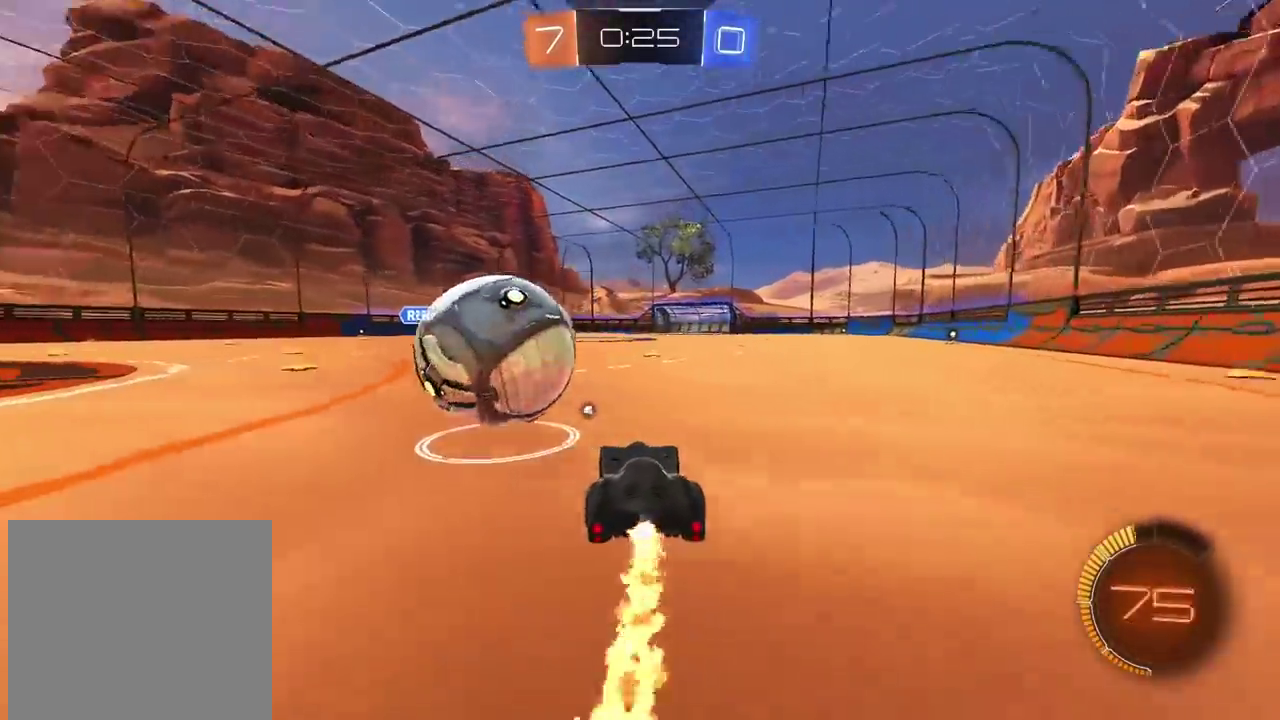
{"dt_ms": 500, "buttons": [], "left_stick": "center", "right_stick": "center", "events": [[100, "left_stick", "center"], [333, "left_stick", "left"], [350, "CIRCLE", "up"], [450, "R2", "up"], [483, "left_stick", "center"]]}
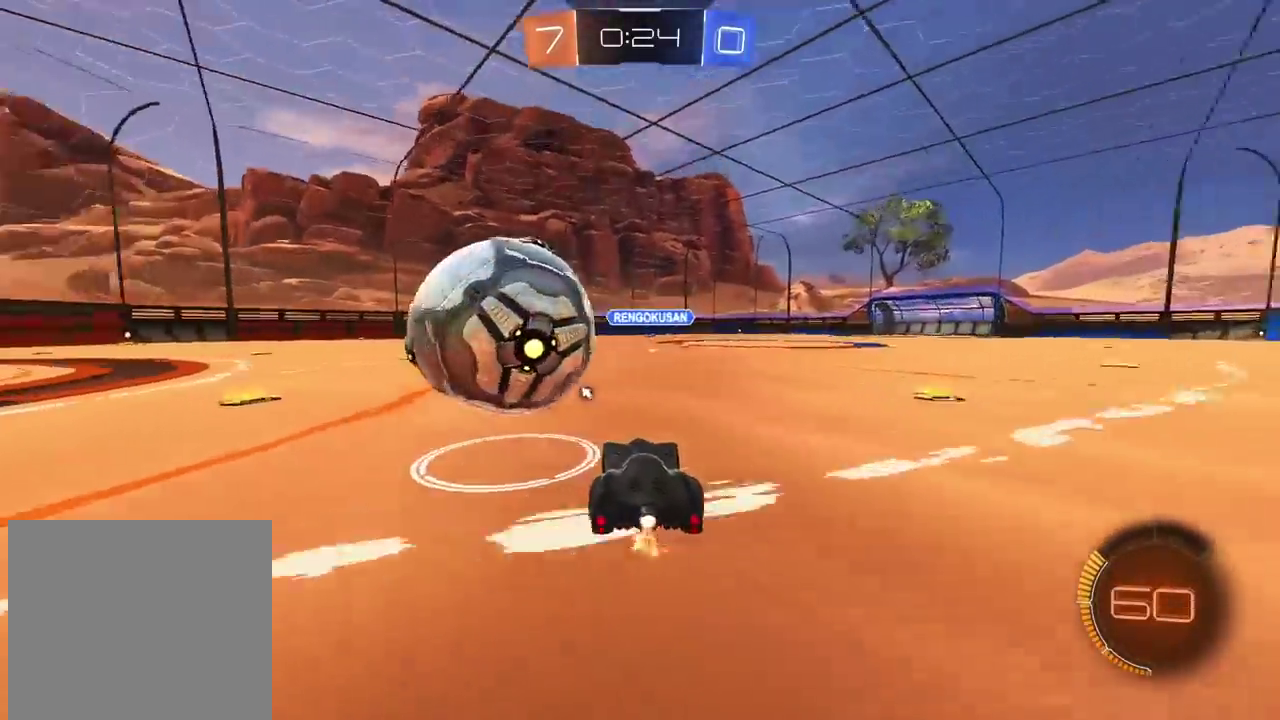
{"dt_ms": 500, "buttons": ["R2"], "left_stick": "center", "right_stick": "center", "events": [[333, "R2", "down"]]}
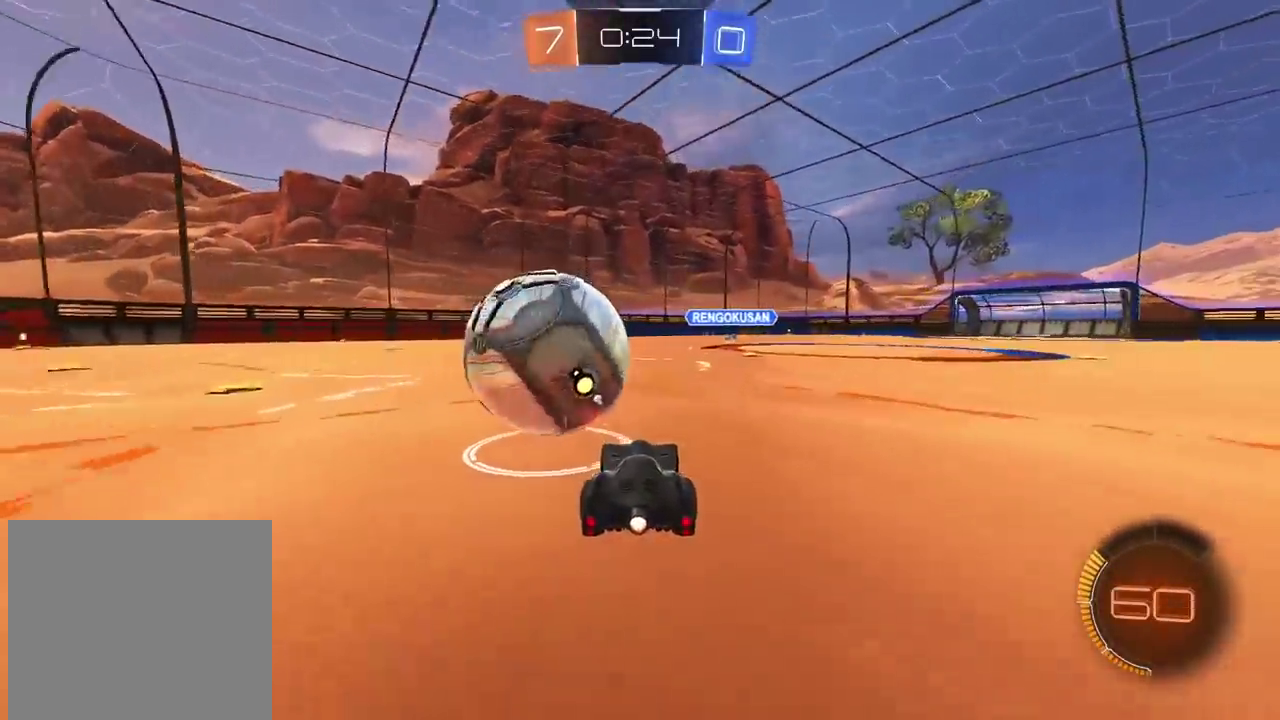
{"dt_ms": 500, "buttons": ["R2"], "left_stick": "center", "right_stick": "center", "events": []}
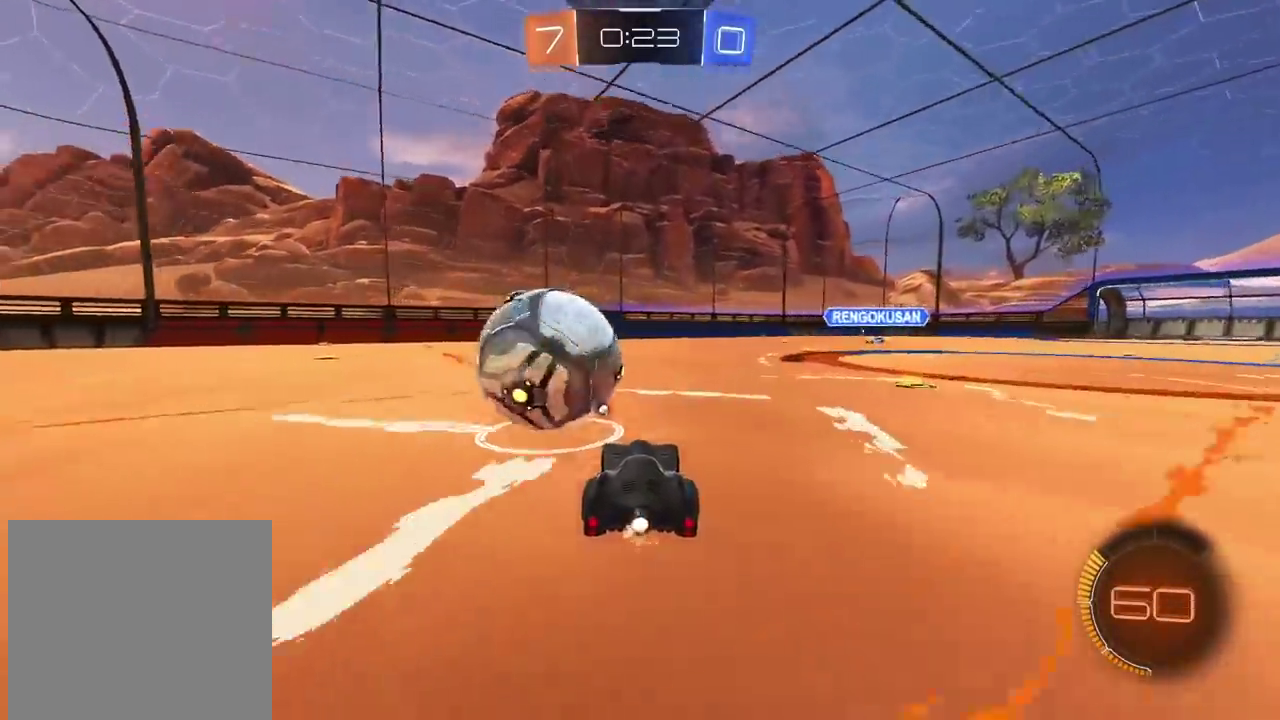
{"dt_ms": 500, "buttons": ["CROSS", "CIRCLE", "R2"], "left_stick": "down", "right_stick": "center", "events": [[50, "CIRCLE", "down"], [317, "CIRCLE", "up"], [417, "left_stick", "down"], [433, "CIRCLE", "down"], [467, "CROSS", "down"]]}
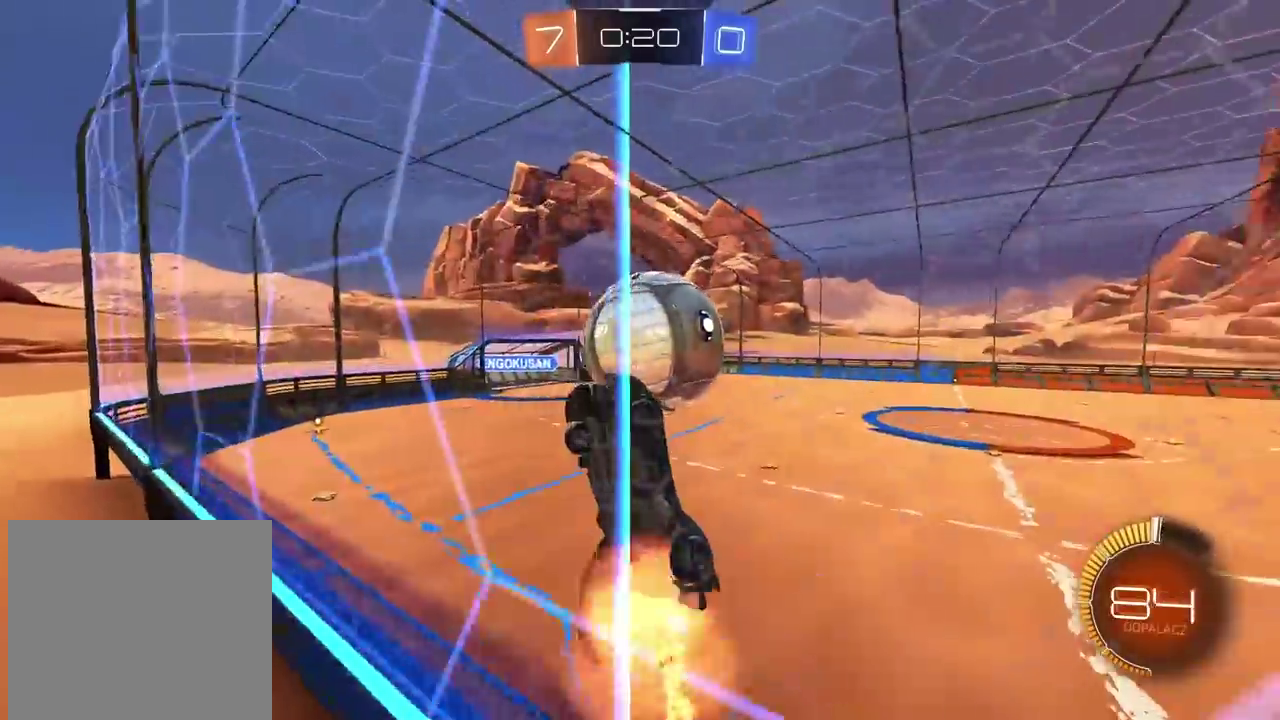
{"dt_ms": 500, "buttons": ["CROSS", "CIRCLE", "R2"], "left_stick": "down", "right_stick": "center", "events": [[50, "left_stick", "center"], [83, "L2", "down"], [167, "L2", "up"], [433, "left_stick", "down"]]}
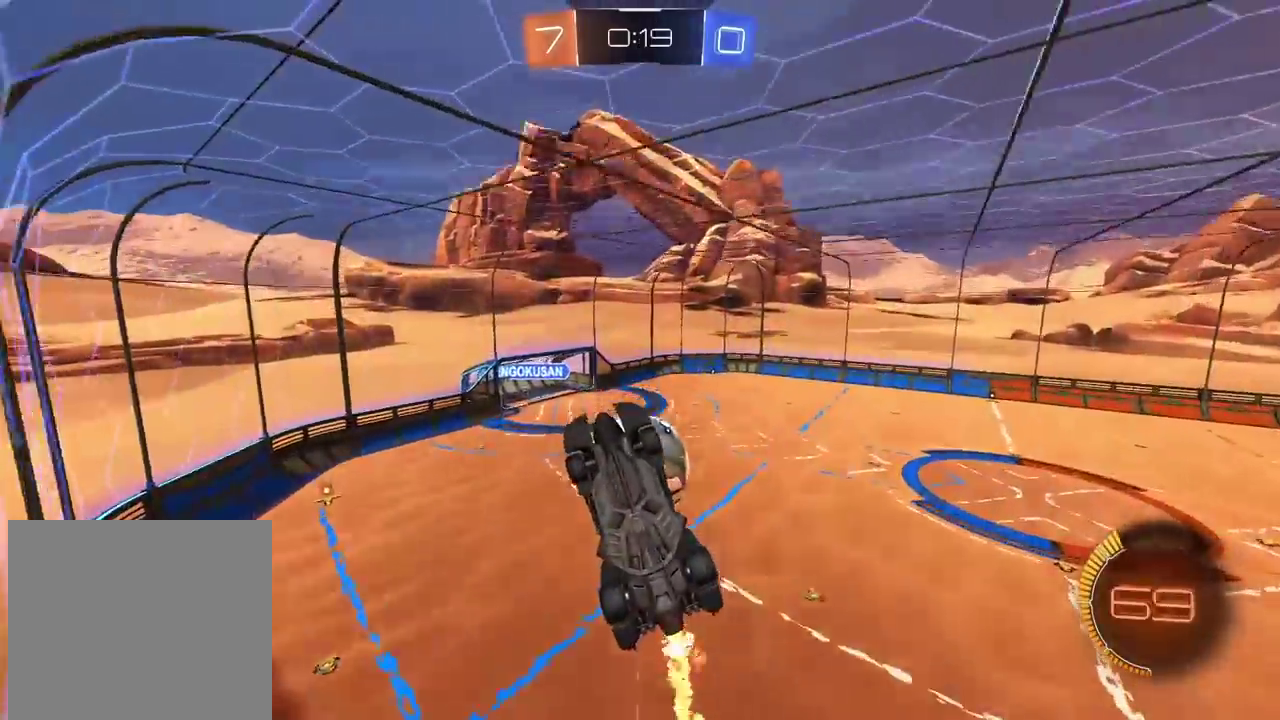
{"dt_ms": 500, "buttons": ["R2"], "left_stick": "center", "right_stick": "center", "events": [[67, "left_stick", "center"], [200, "CROSS", "up"], [250, "CIRCLE", "up"]]}
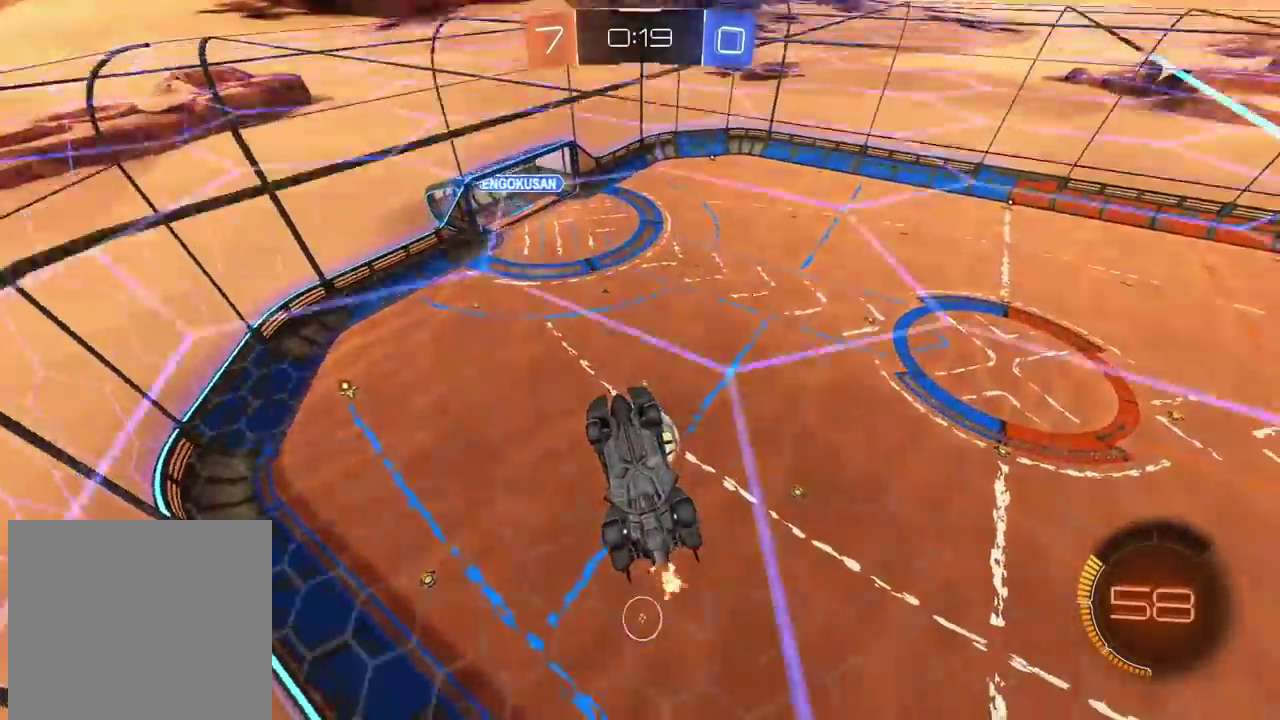
{"dt_ms": 500, "buttons": ["L2", "R2"], "left_stick": "center", "right_stick": "center", "events": [[150, "R2", "up"], [267, "L2", "down"], [333, "left_stick", "up"], [383, "left_stick", "up-left"], [450, "left_stick", "center"], [500, "R2", "down"]]}
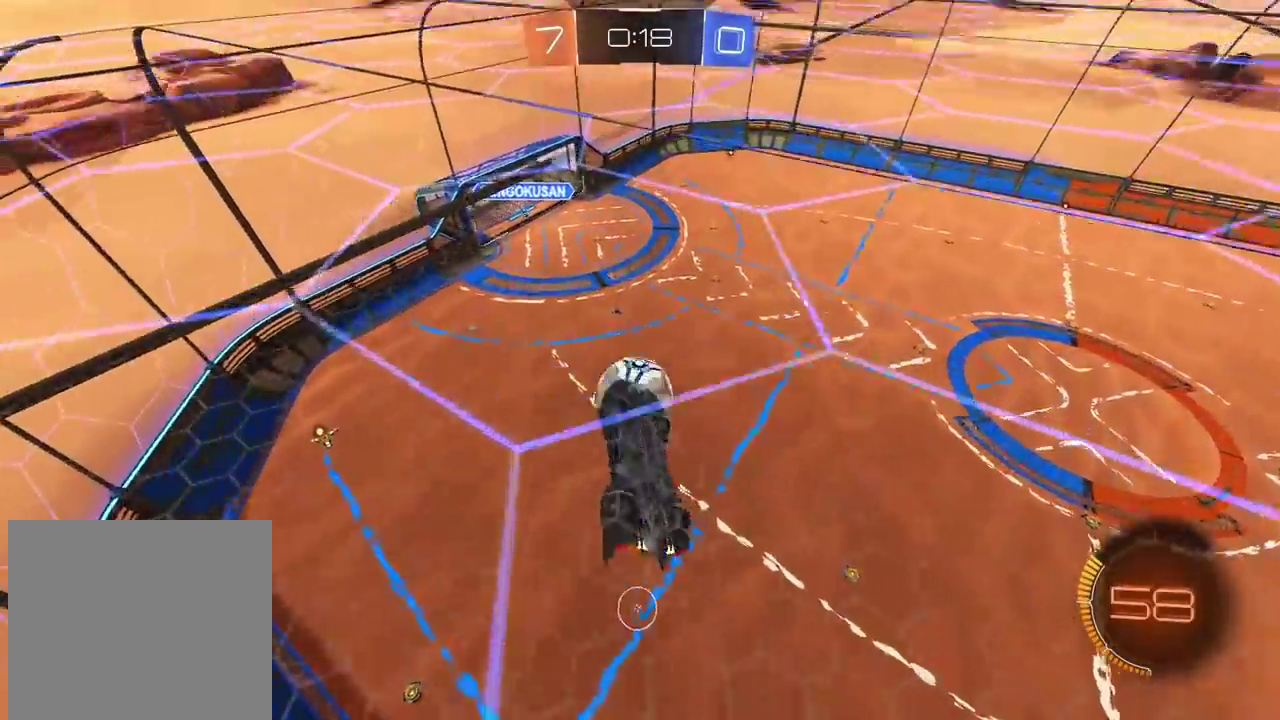
{"dt_ms": 500, "buttons": ["R2"], "left_stick": "center", "right_stick": "center", "events": [[17, "CIRCLE", "down"], [100, "left_stick", "down"], [283, "CIRCLE", "up"], [317, "L2", "up"], [450, "left_stick", "center"]]}
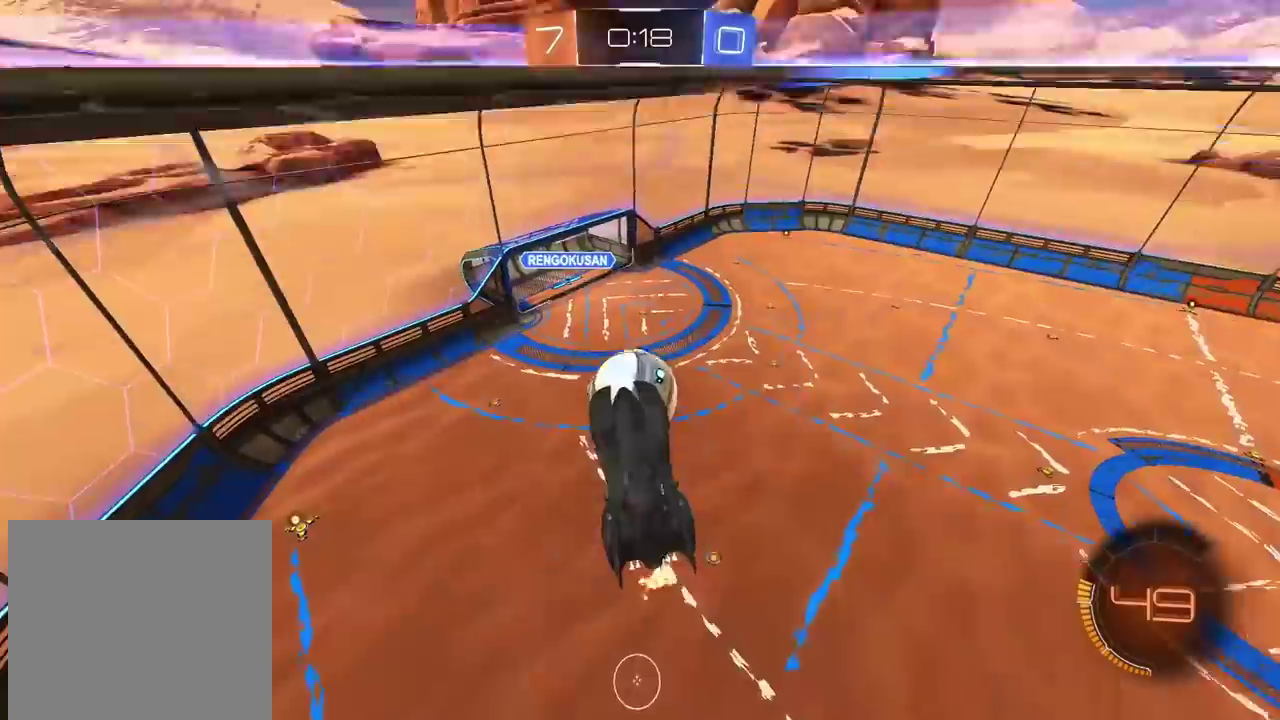
{"dt_ms": 500, "buttons": ["R2"], "left_stick": "center", "right_stick": "center", "events": [[183, "left_stick", "up-left"], [300, "R2", "up"], [333, "left_stick", "center"], [433, "R2", "down"]]}
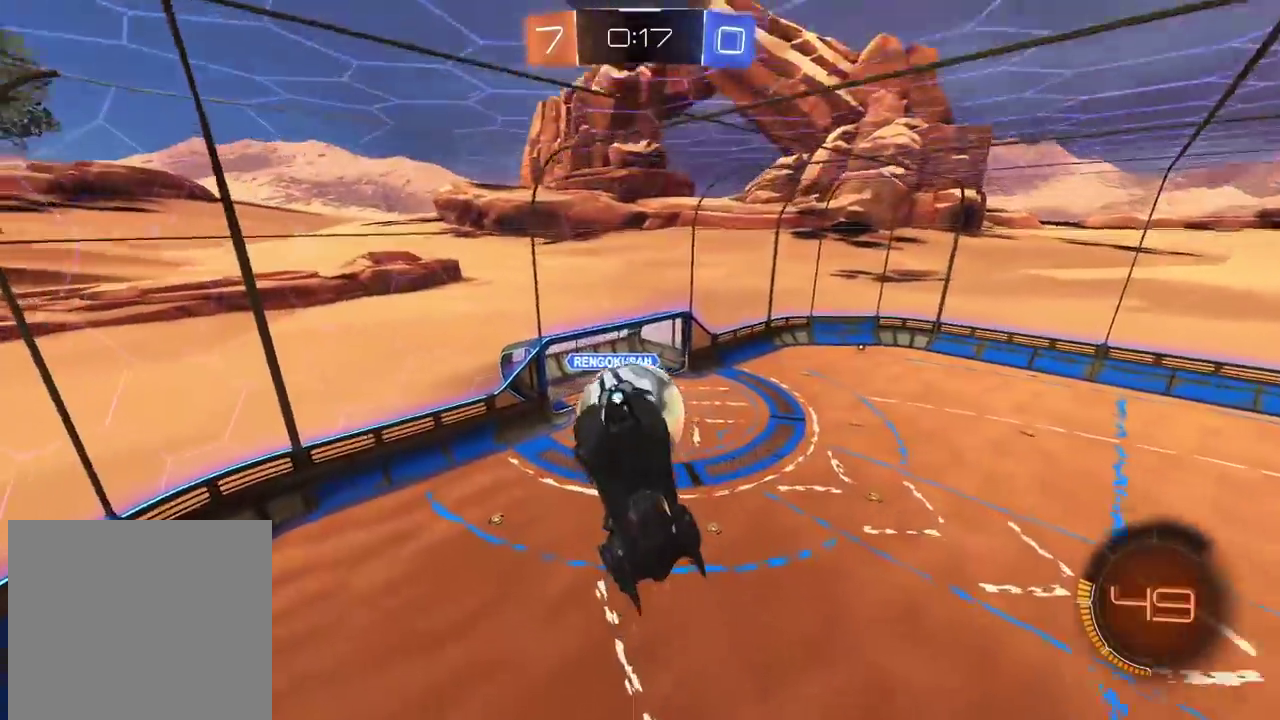
{"dt_ms": 500, "buttons": ["CIRCLE", "R2"], "left_stick": "center", "right_stick": "center", "events": [[17, "CIRCLE", "down"], [83, "left_stick", "right"], [250, "CIRCLE", "up"], [250, "left_stick", "up-left"], [267, "R2", "up"], [483, "CIRCLE", "down"], [483, "R2", "down"], [500, "left_stick", "center"]]}
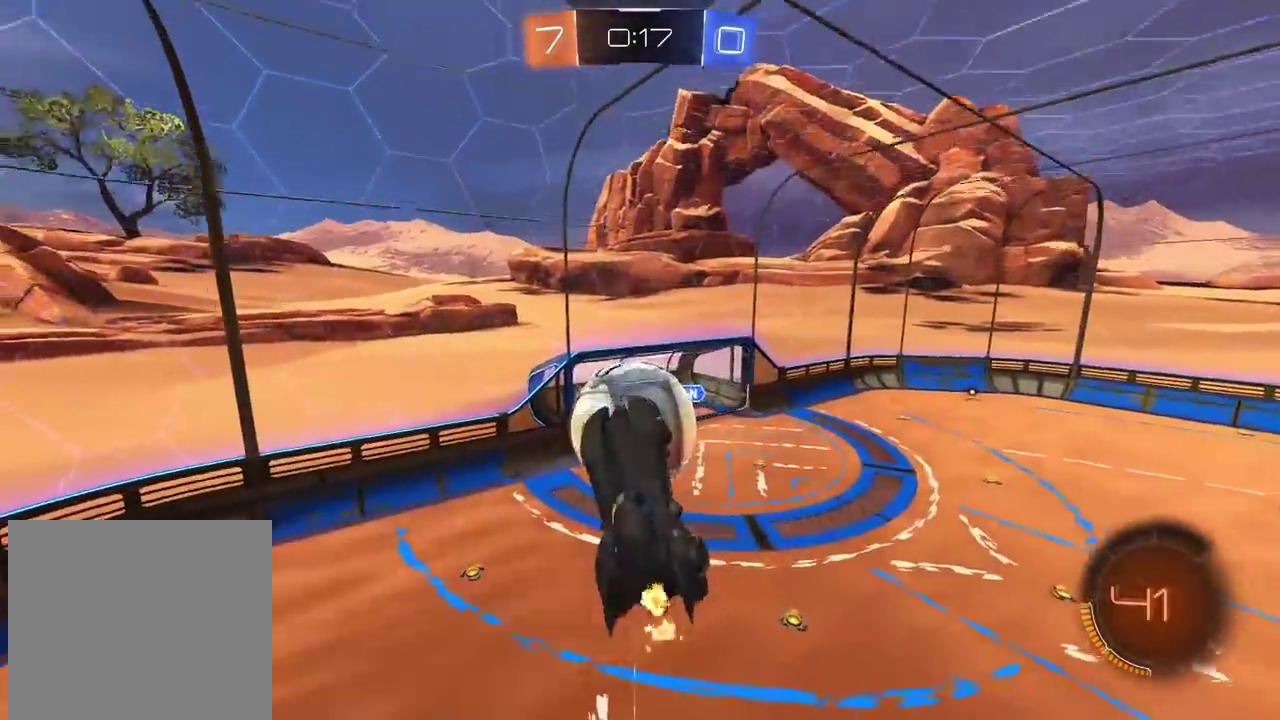
{"dt_ms": 500, "buttons": ["CIRCLE", "R2"], "left_stick": "center", "right_stick": "center", "events": [[150, "left_stick", "down-left"], [200, "CIRCLE", "up"], [200, "left_stick", "left"], [217, "R2", "up"], [267, "R2", "down"], [300, "CIRCLE", "down"], [317, "left_stick", "center"]]}
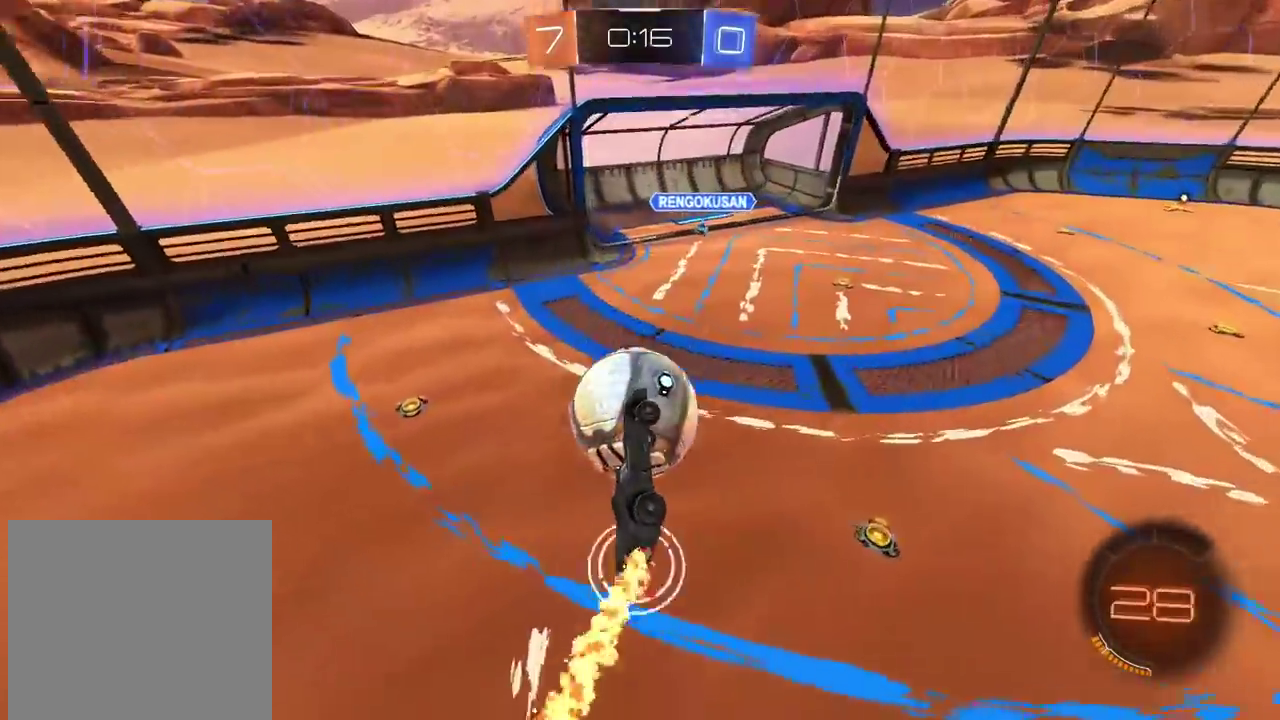
{"dt_ms": 500, "buttons": ["R2"], "left_stick": "down", "right_stick": "center", "events": [[67, "left_stick", "up-left"], [133, "left_stick", "up"], [200, "left_stick", "center"], [233, "CROSS", "down"], [283, "left_stick", "down"], [367, "left_stick", "center"], [450, "CROSS", "up"], [483, "CIRCLE", "up"], [500, "left_stick", "down"]]}
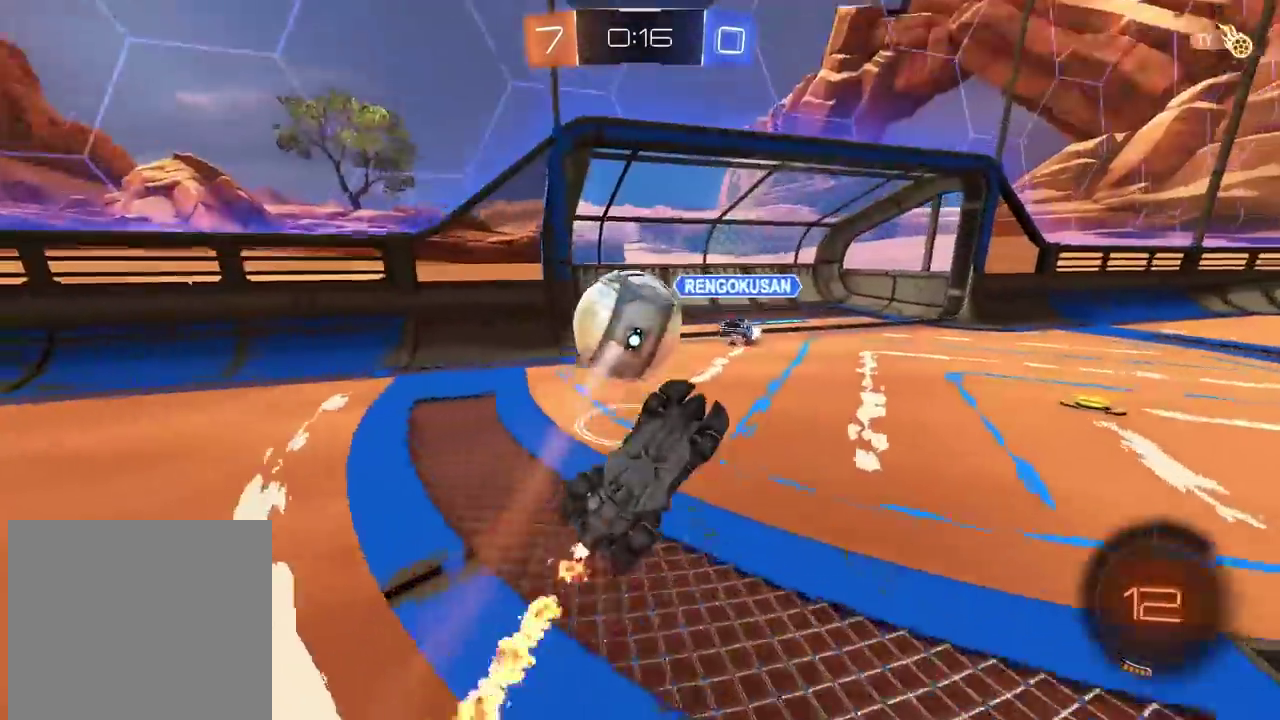
{"dt_ms": 1000, "buttons": [], "left_stick": "center", "right_stick": "center", "events": [[467, "left_stick", "down-right"], [567, "left_stick", "center"], [583, "TRIANGLE", "down"], [700, "TRIANGLE", "up"], [933, "R2", "up"]]}
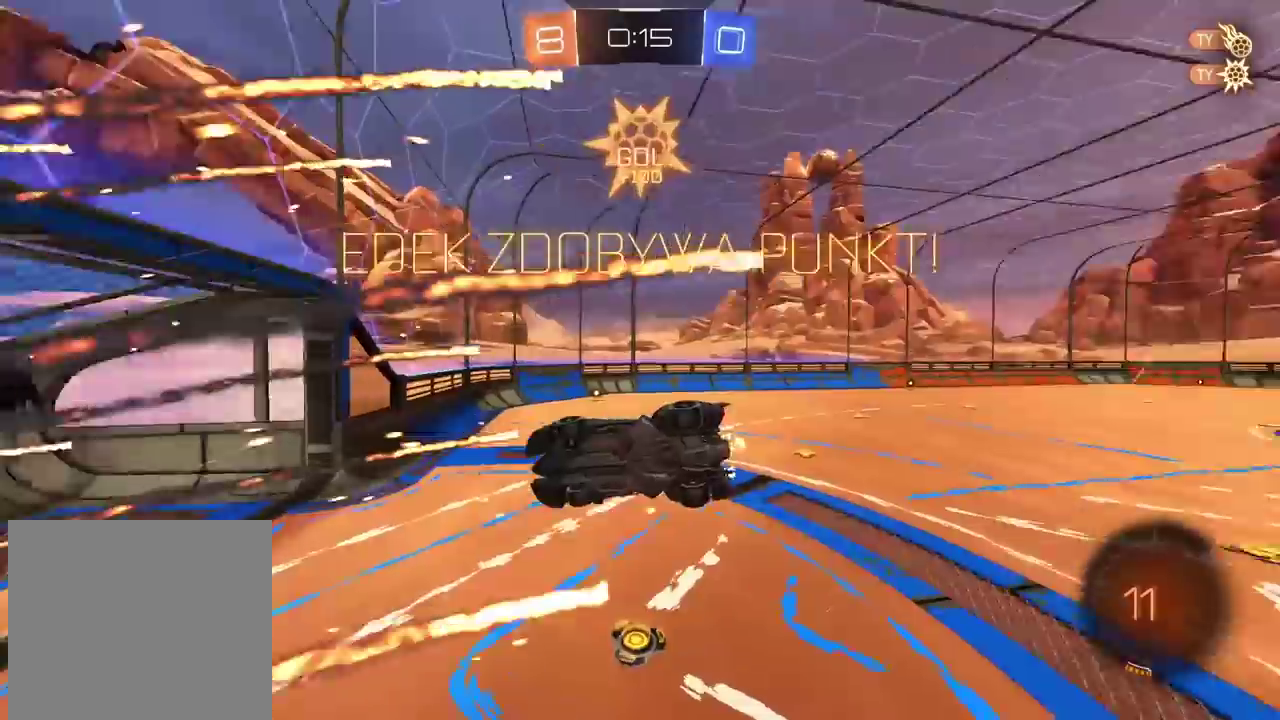
{"dt_ms": 500, "buttons": [], "left_stick": "center", "right_stick": "center", "events": []}
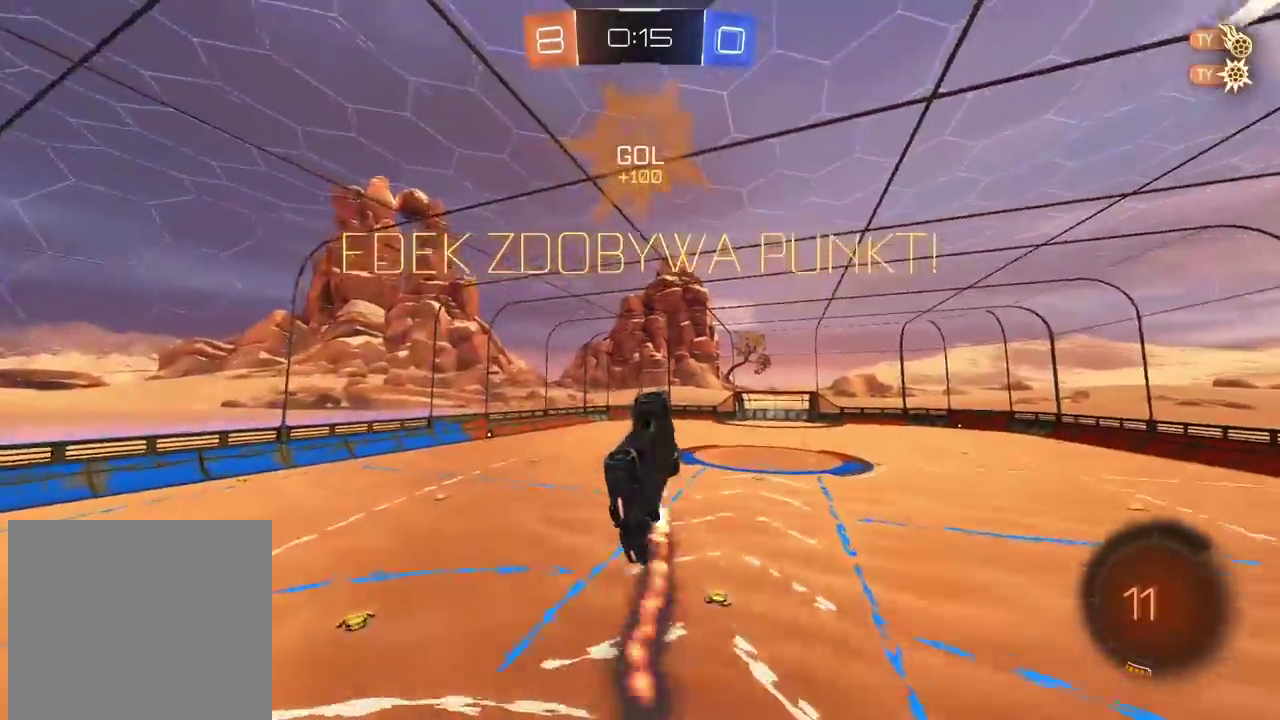
{"dt_ms": 500, "buttons": [], "left_stick": "down", "right_stick": "center", "events": [[100, "left_stick", "right"], [150, "L2", "down"], [283, "left_stick", "center"], [333, "L2", "up"], [367, "left_stick", "down"]]}